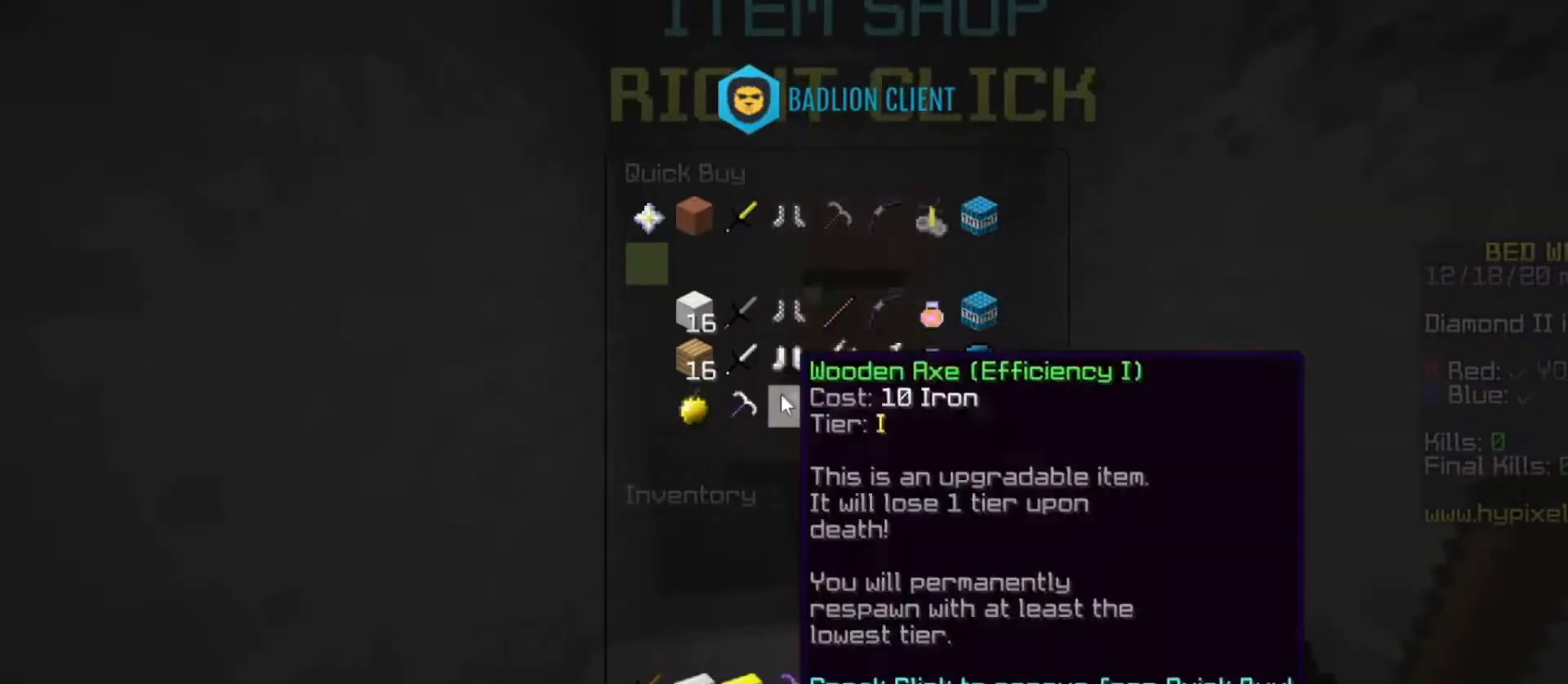
Gameplay with keyboard and mouse; each line is a JSON object with the keys and mouse buttons held at the frame after it. "events" lists presses ("down") and releases ("up") of "a", "d", "s", "space", "w", "mouse_left" and "mouse_right" between this image and that frame as [ms after this image, input, new state], when the widget could be followed in between. "mouse_left", "mouse_right" = the "left", "right" buttons of the "mouse" list. No other keys are recorded. Fast repeated clicks can show as one long hold. Mouse movement is not recorded.
{"keys": [], "mouse": [], "events": []}
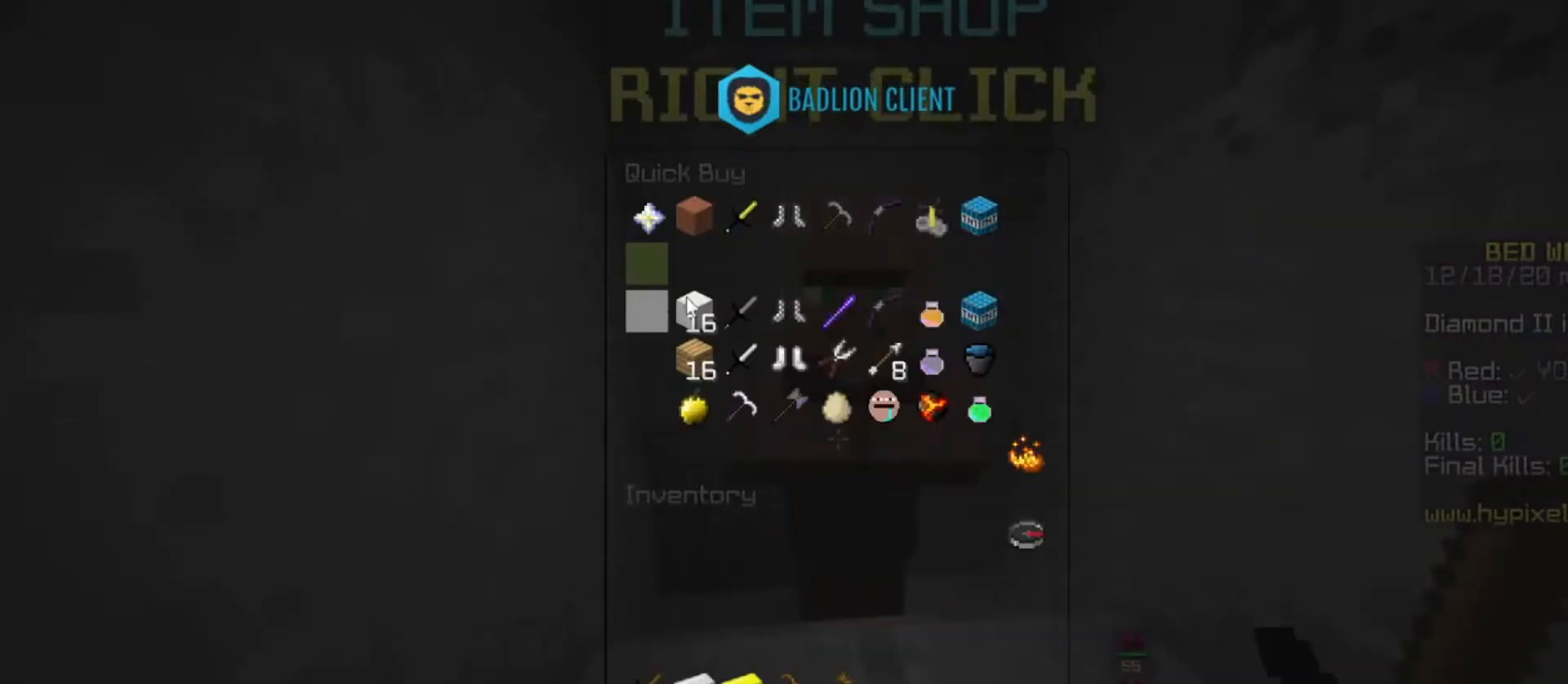
{"keys": [], "mouse": [], "events": []}
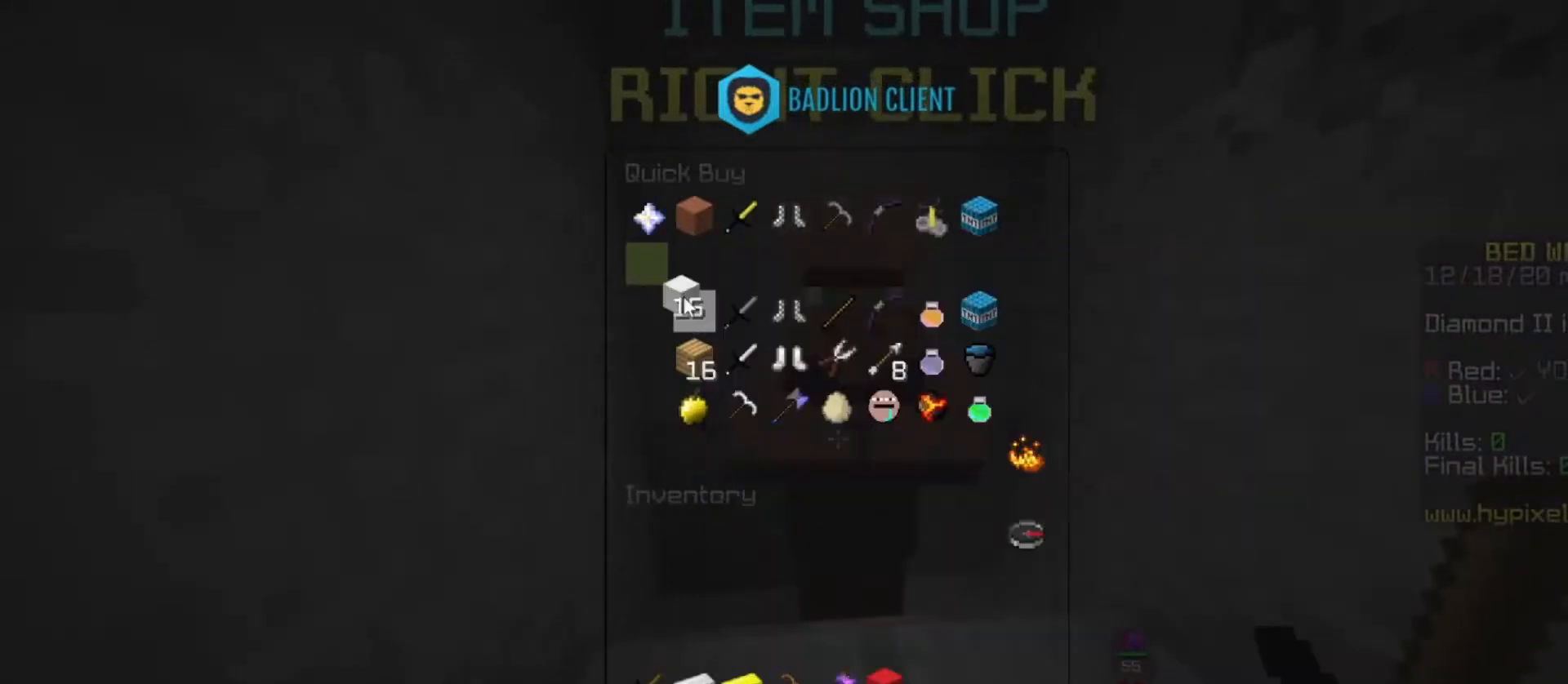
{"keys": [], "mouse": [], "events": []}
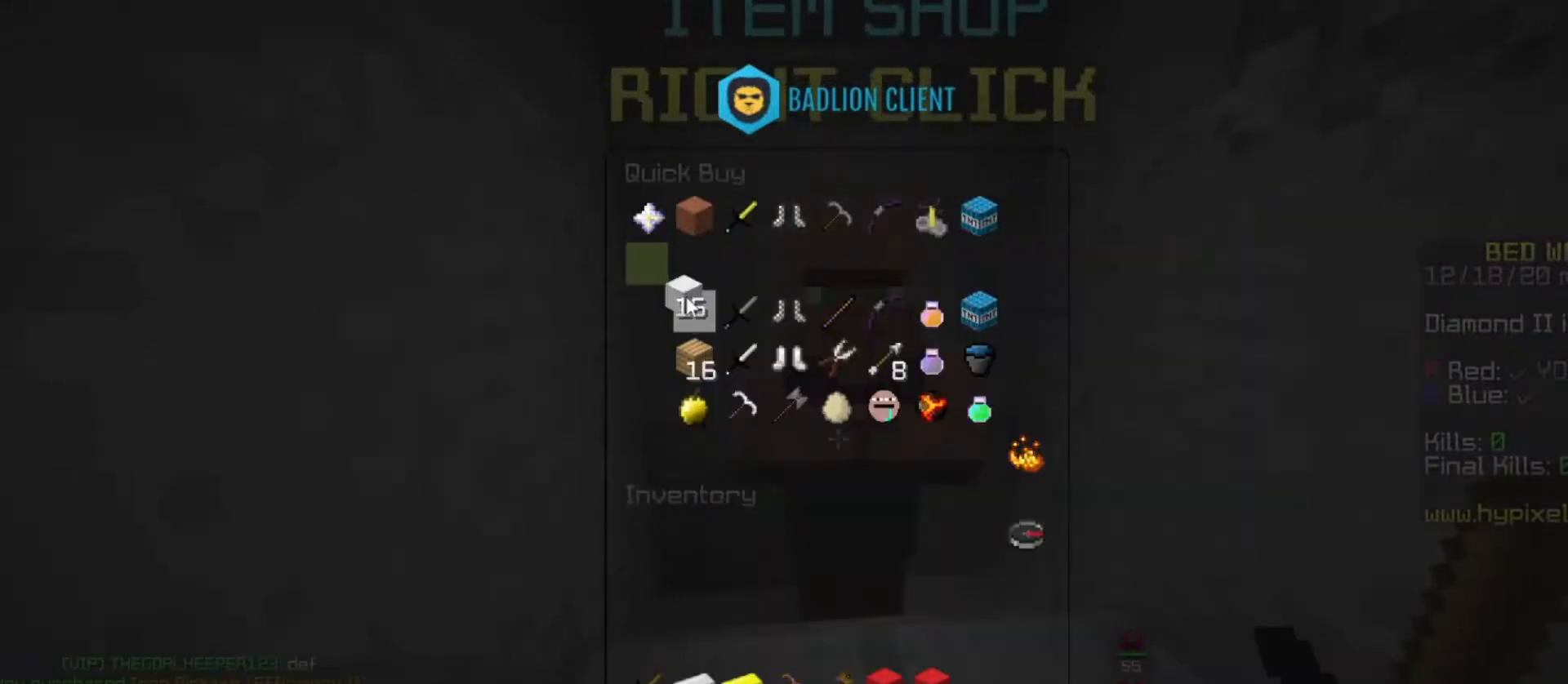
{"keys": ["w"], "mouse": [], "events": [[67, "mouse_left", "down"], [200, "mouse_left", "up"], [367, "w", "down"]]}
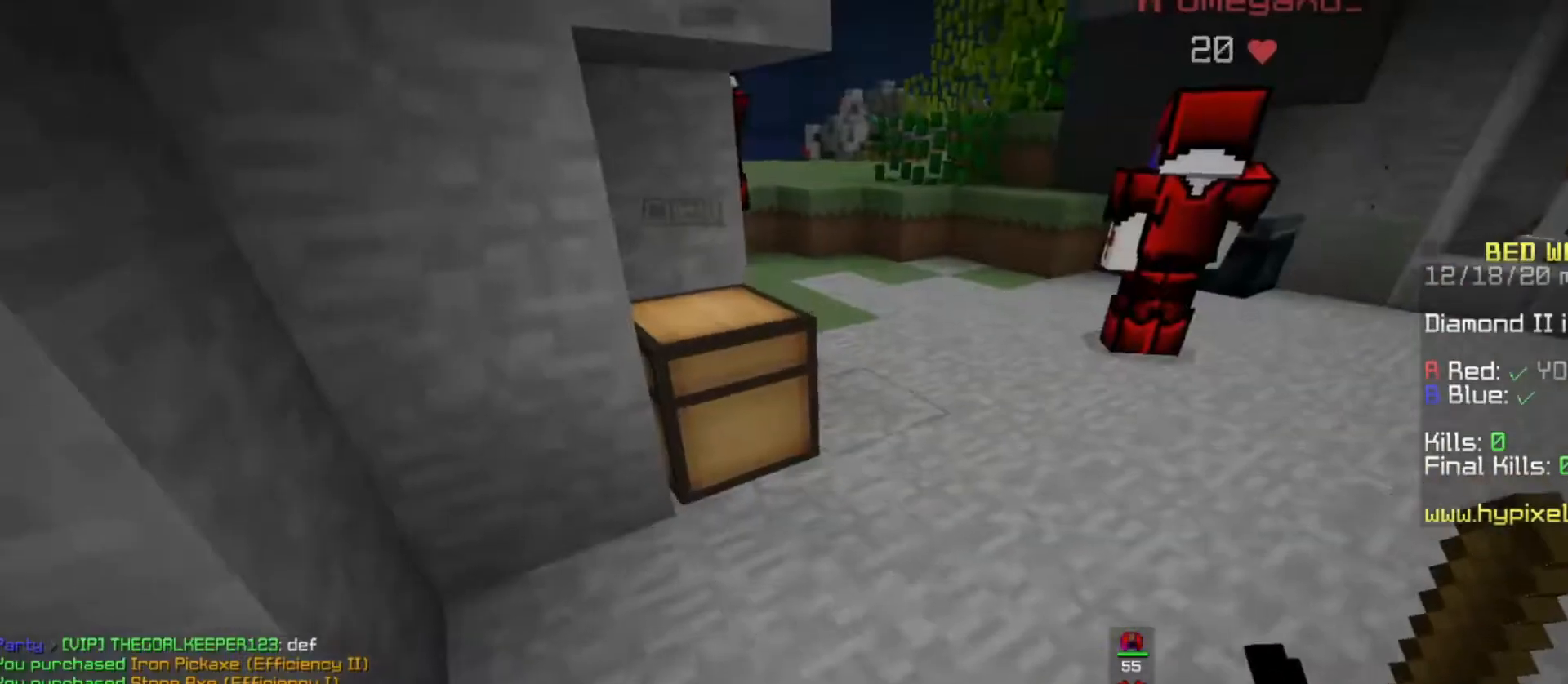
{"keys": ["space", "w"], "mouse": ["left"], "events": [[133, "mouse_left", "down"], [333, "space", "down"]]}
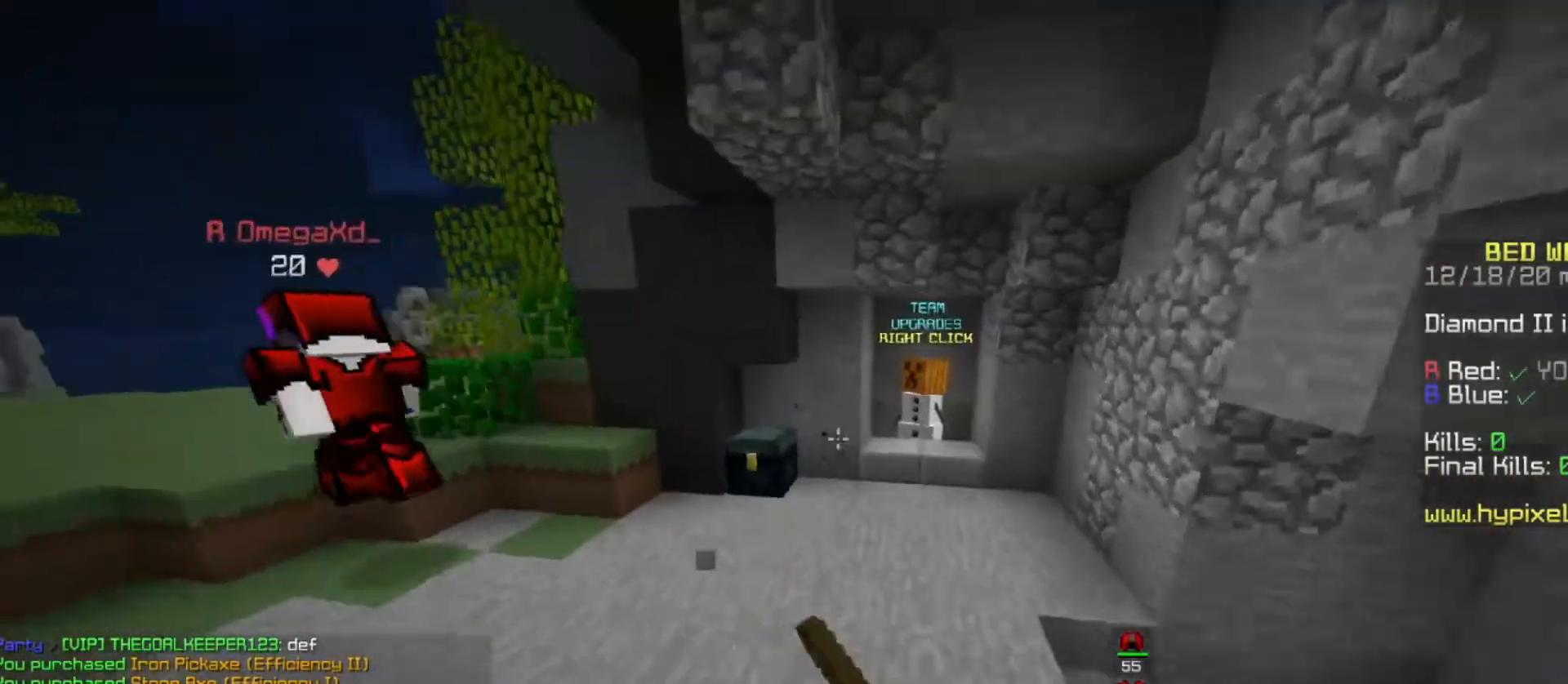
{"keys": [], "mouse": ["right"], "events": [[233, "mouse_left", "up"], [400, "mouse_right", "down"], [400, "space", "up"], [500, "w", "up"]]}
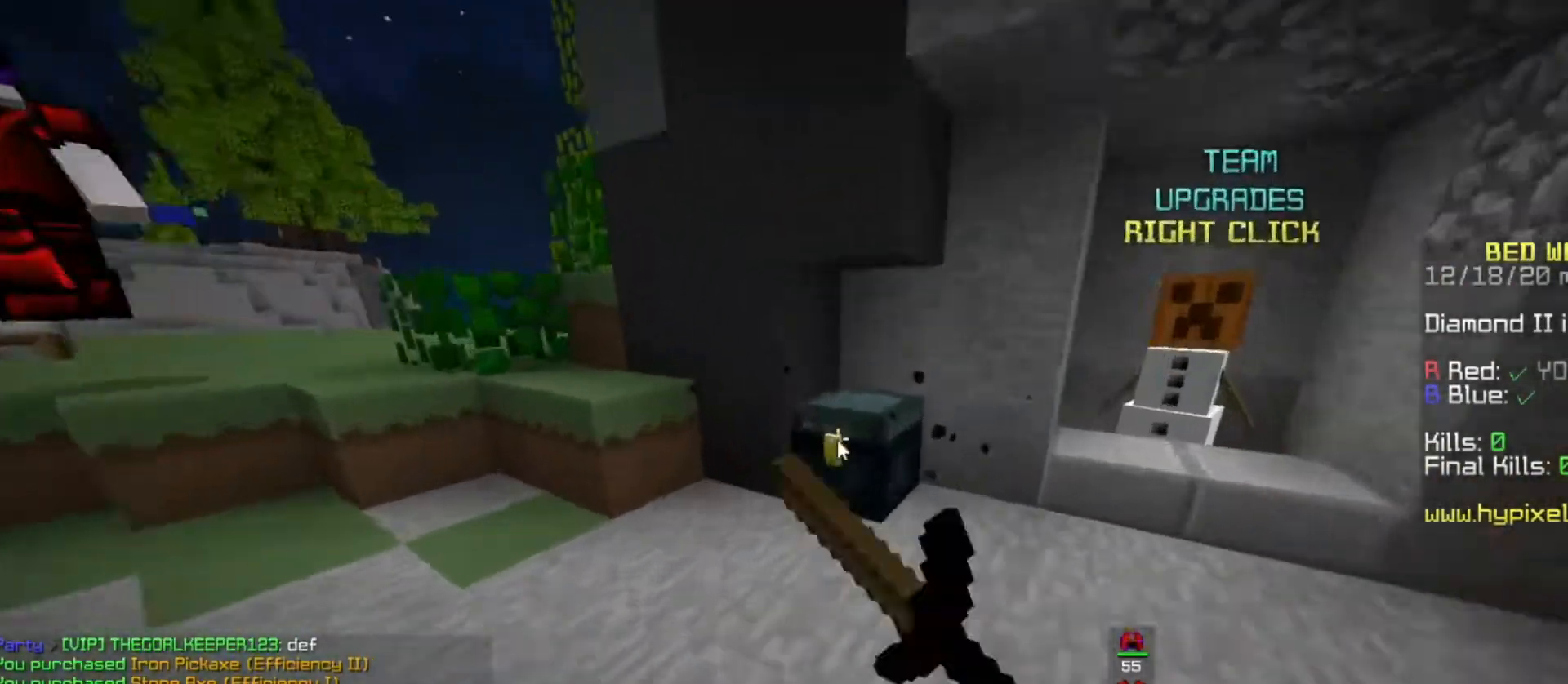
{"keys": [], "mouse": [], "events": [[33, "mouse_right", "up"]]}
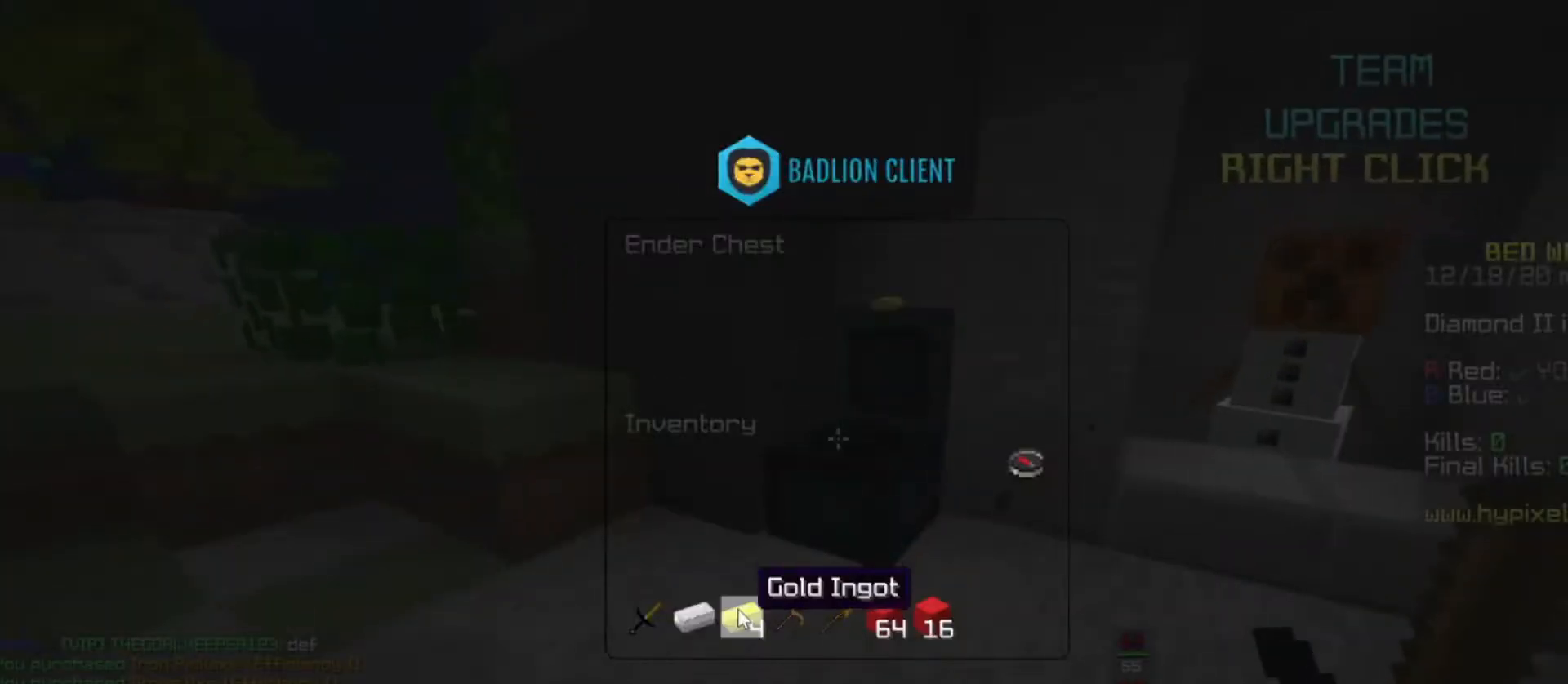
{"keys": [], "mouse": [], "events": []}
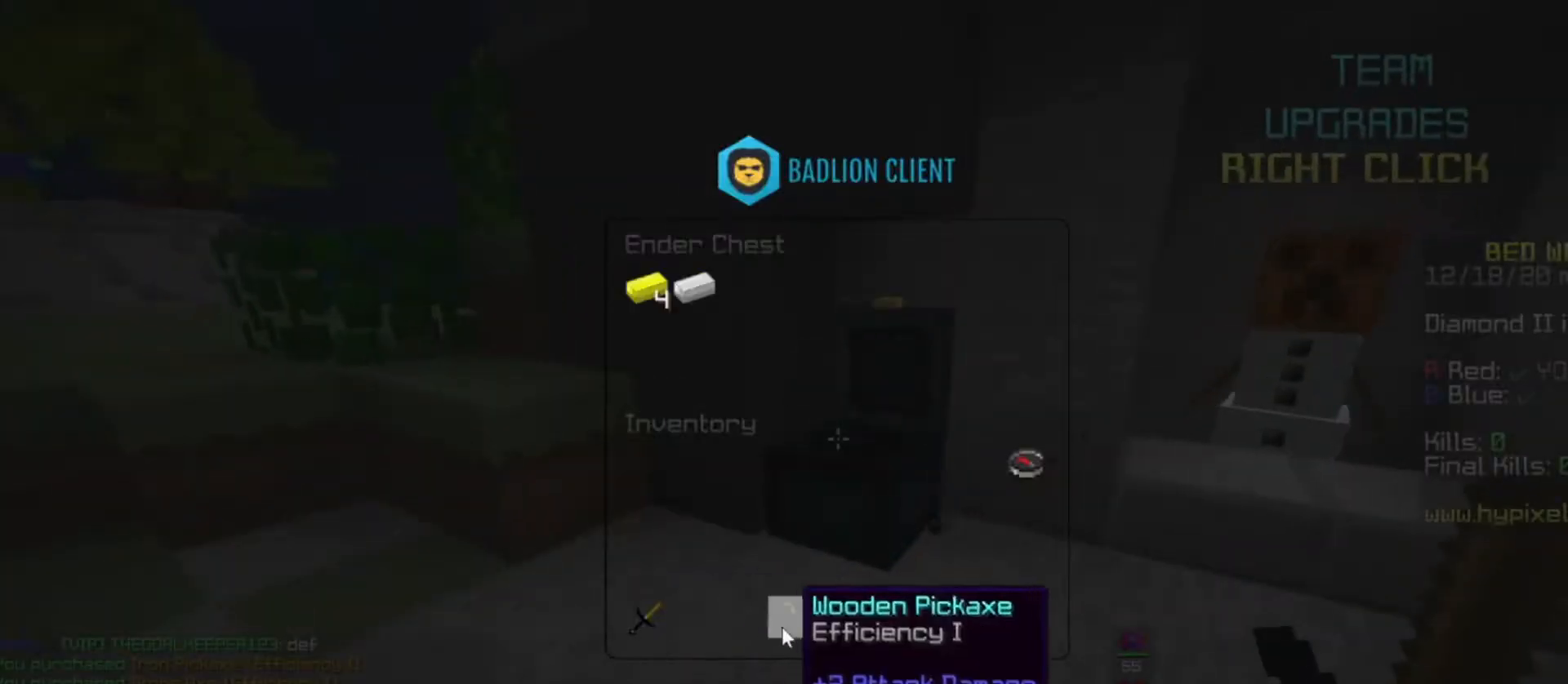
{"keys": [], "mouse": [], "events": []}
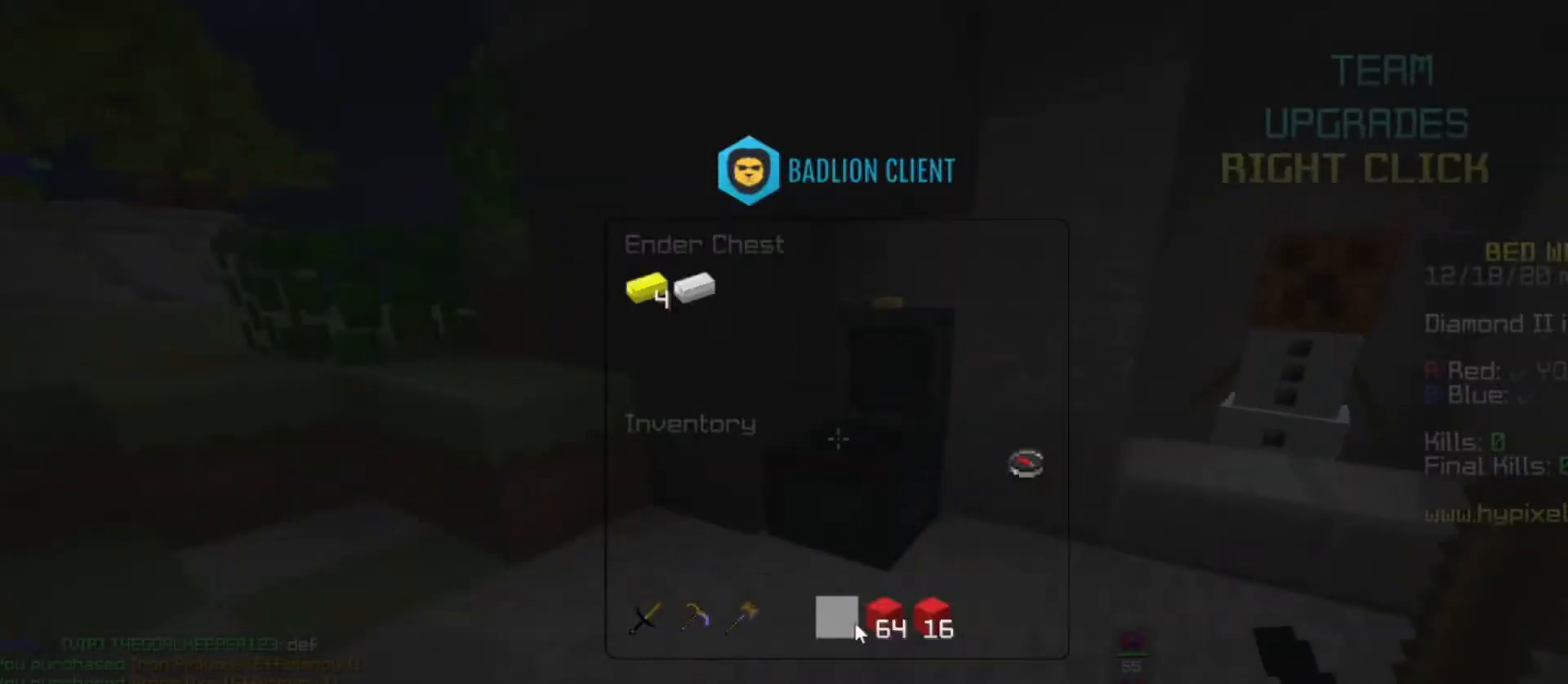
{"keys": [], "mouse": [], "events": []}
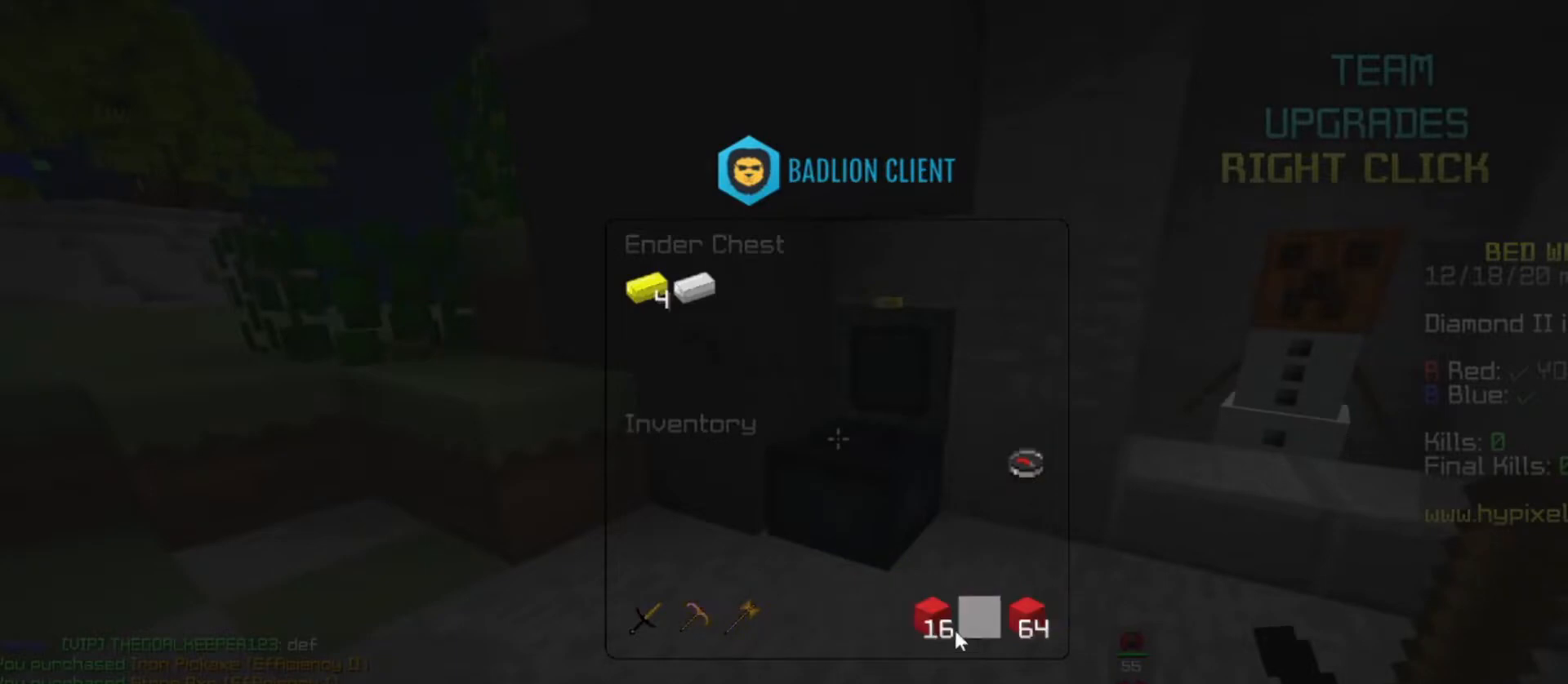
{"keys": [], "mouse": [], "events": []}
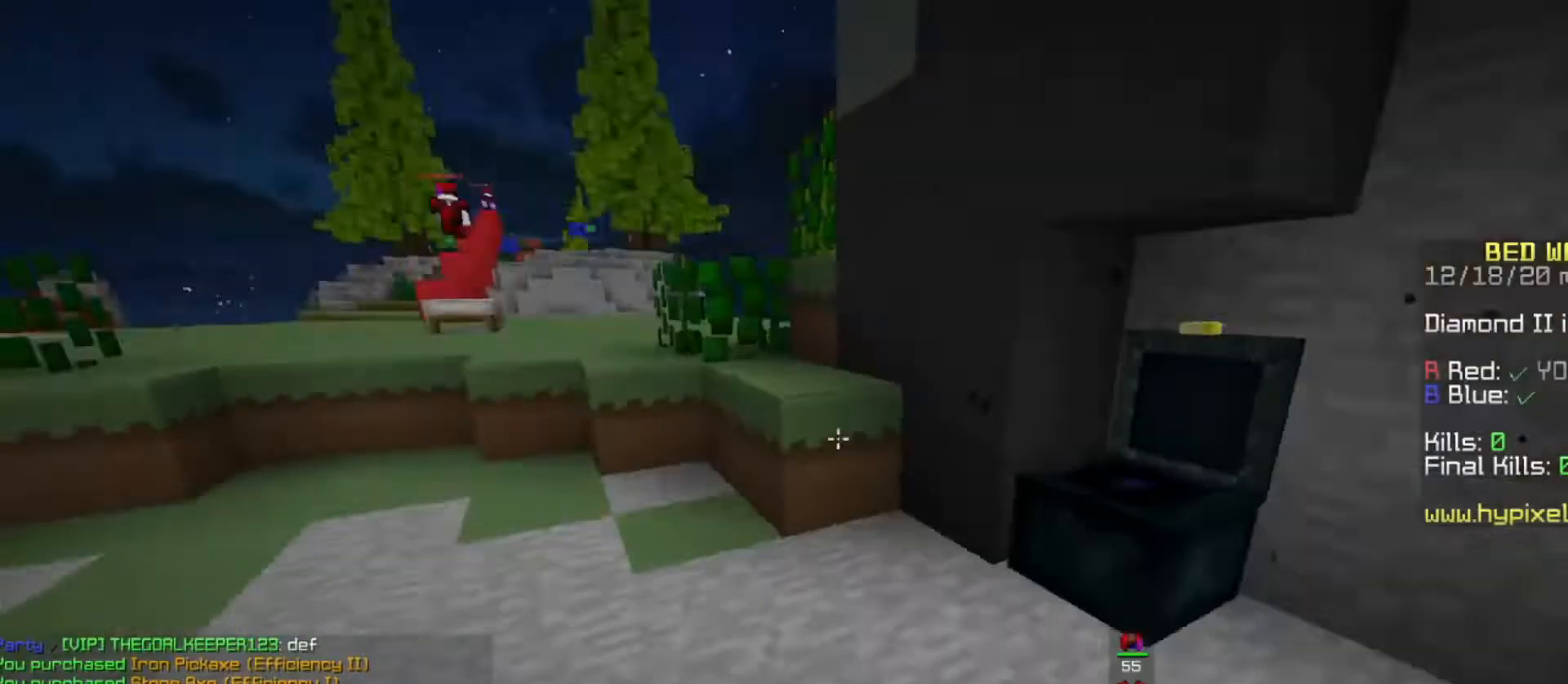
{"keys": ["w"], "mouse": ["left"], "events": [[100, "mouse_left", "down"], [100, "w", "down"]]}
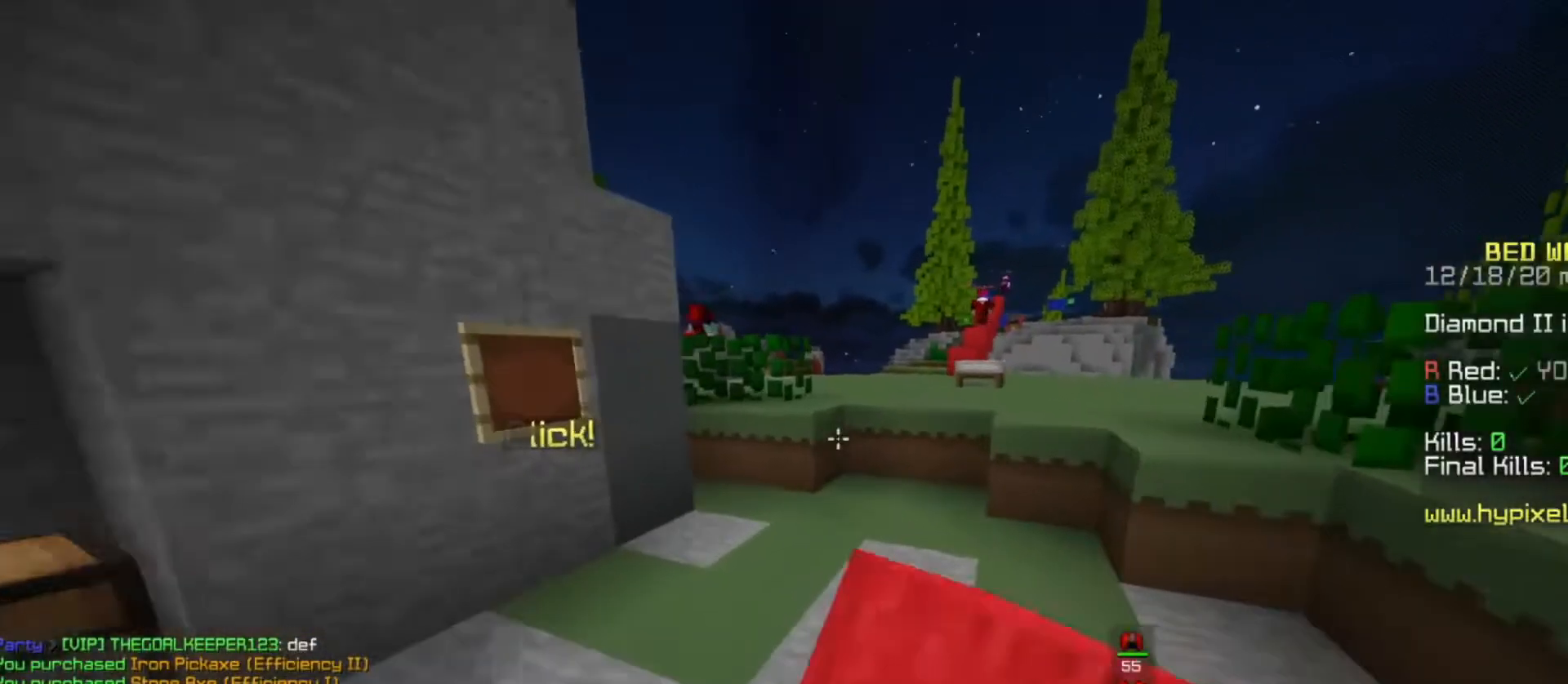
{"keys": ["w"], "mouse": ["left"], "events": [[33, "space", "down"], [367, "space", "up"]]}
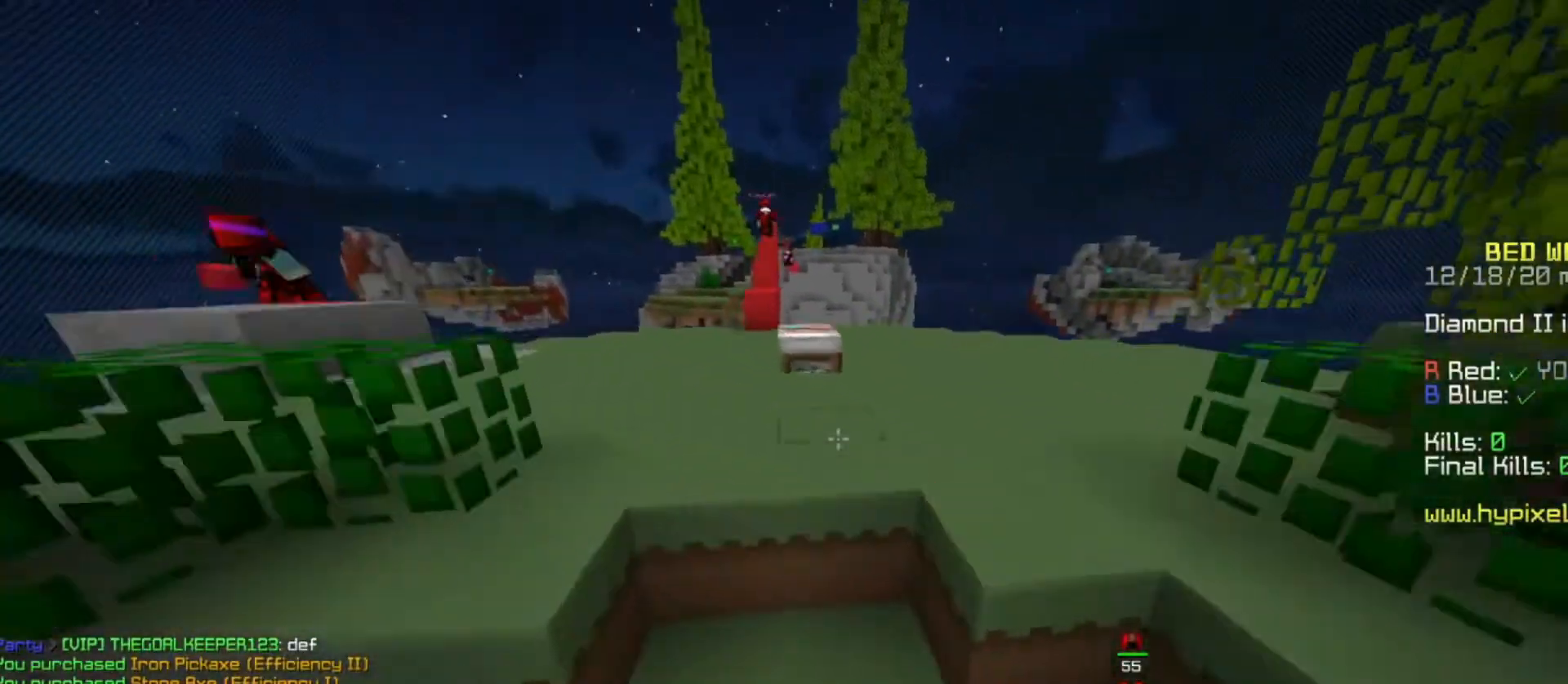
{"keys": ["w"], "mouse": ["right"], "events": [[33, "mouse_left", "up"], [100, "space", "down"], [467, "mouse_right", "down"], [467, "space", "up"]]}
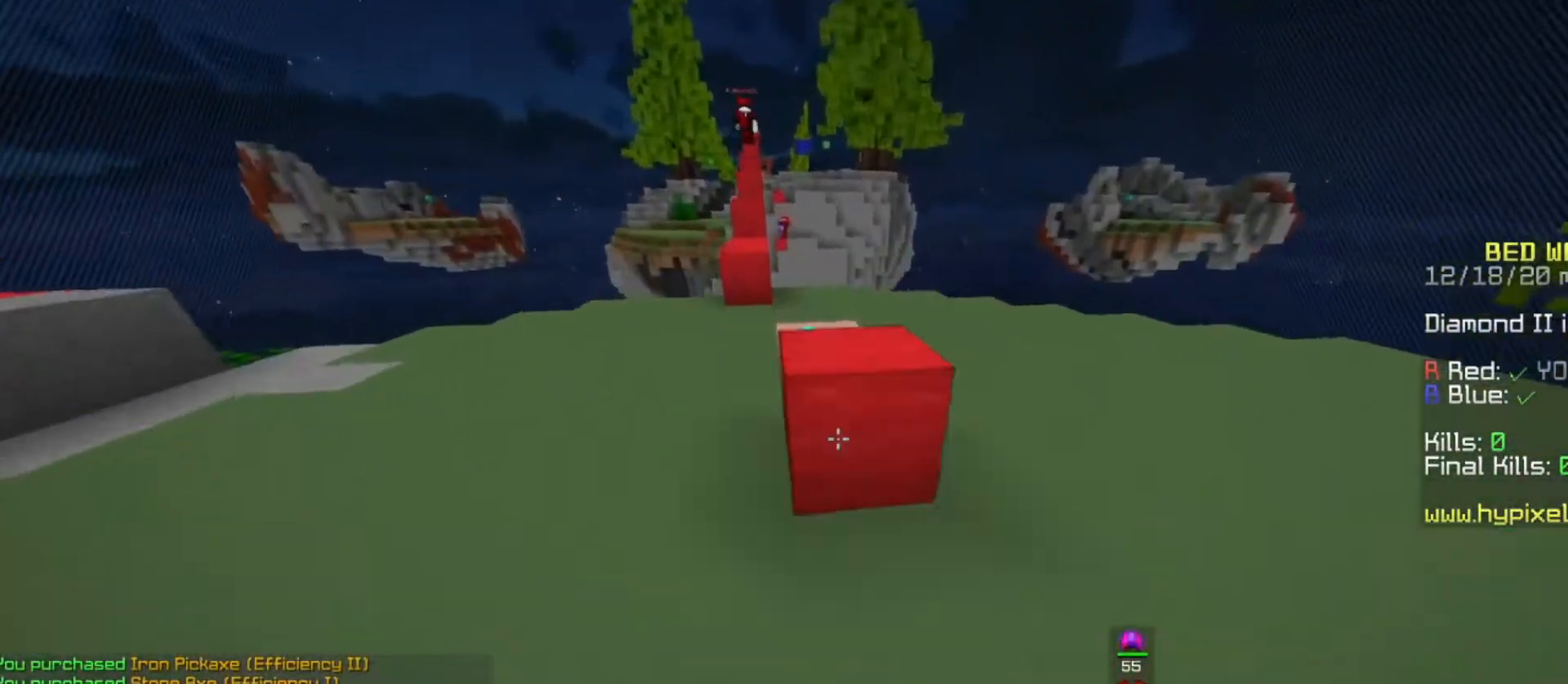
{"keys": ["a"], "mouse": ["right"], "events": [[100, "space", "down"], [133, "mouse_right", "up"], [267, "space", "up"], [267, "w", "up"], [433, "a", "down"], [467, "mouse_right", "down"]]}